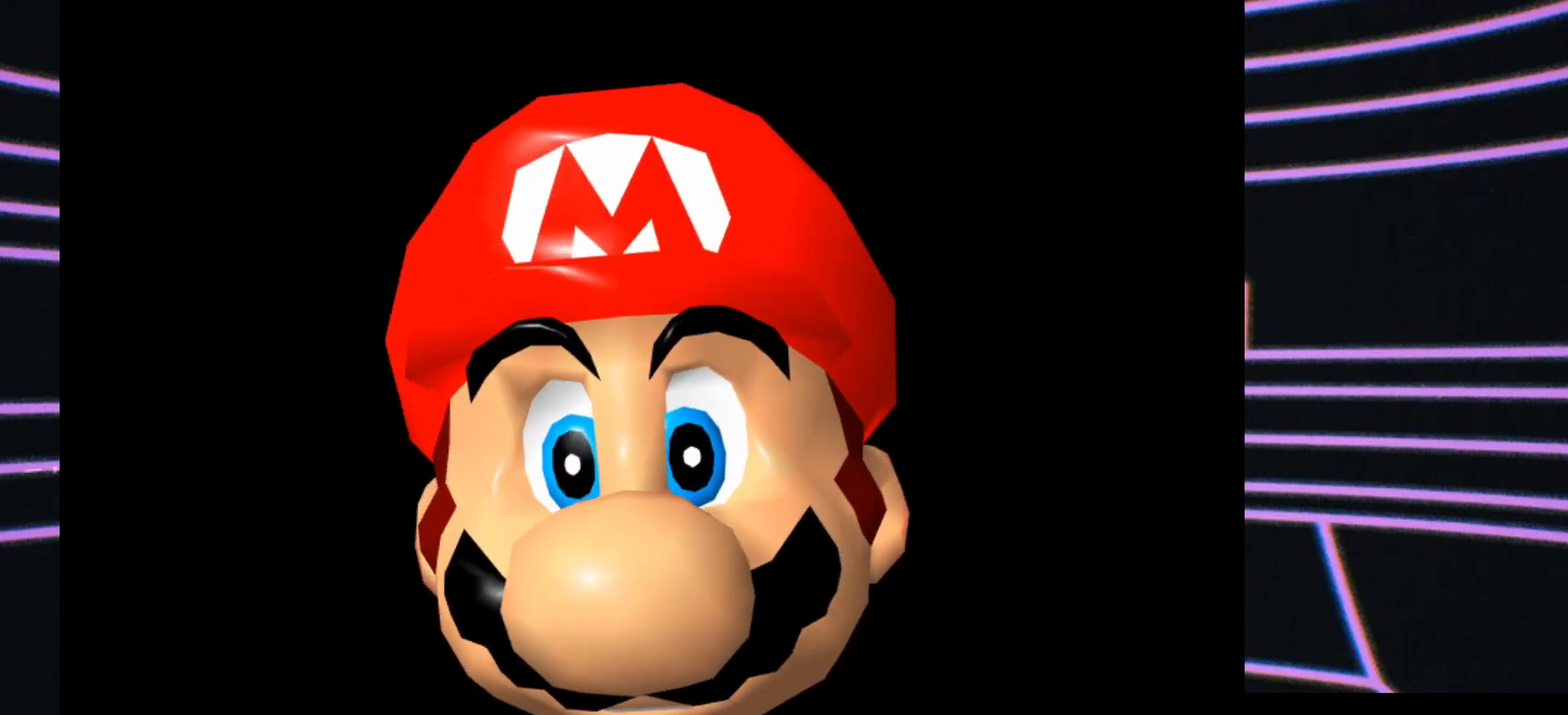
Gameplay with a controller (Nintendo layout); each line is a JSON object with the inputs held at the frame after it. "events" lists button and stick changes between this image and that frame as [ms after this image, input, new state], when the widget could be followed in between. Not read: L3 R3.
{"buttons": ["START"], "left_stick": "center", "events": [[433, "START", "down"]]}
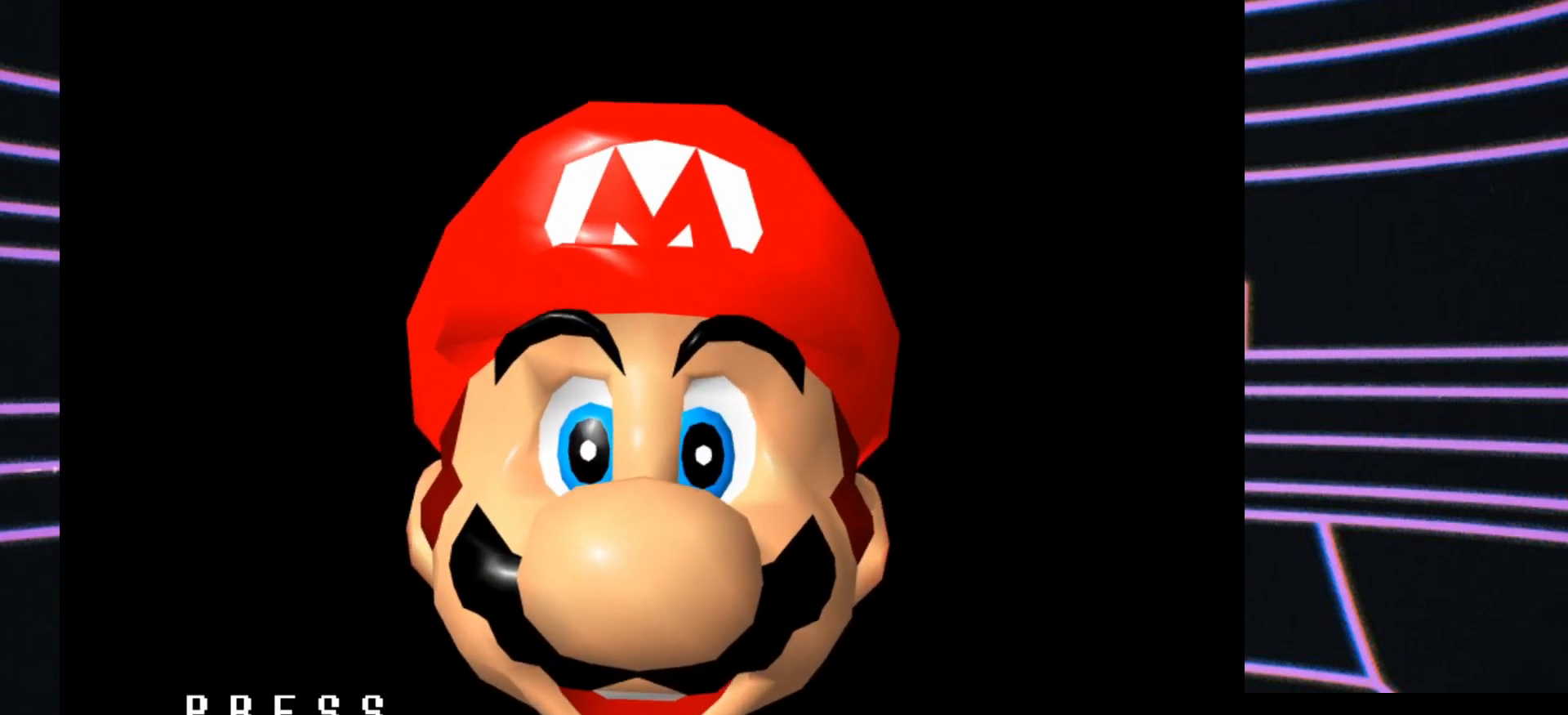
{"buttons": [], "left_stick": "center", "events": [[100, "START", "up"]]}
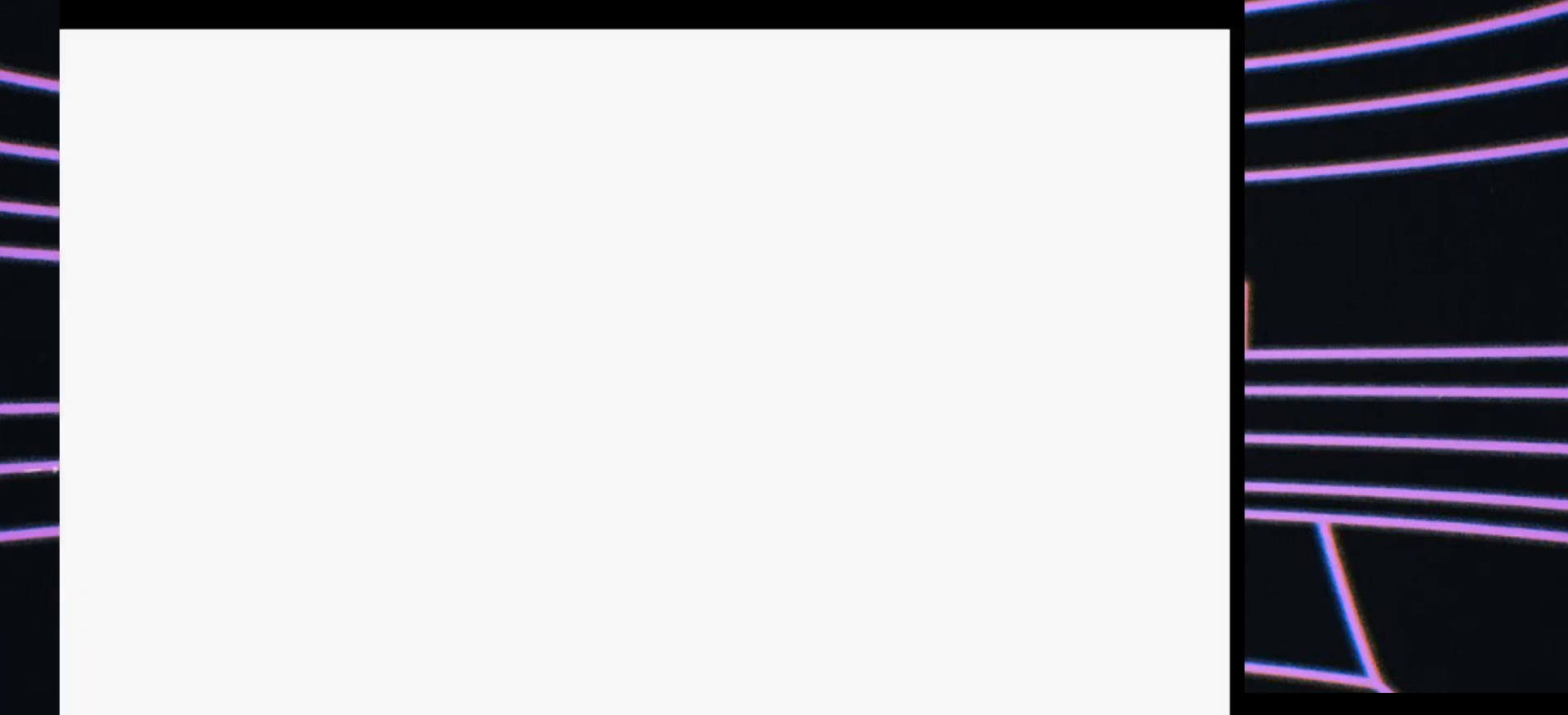
{"buttons": [], "left_stick": "center", "events": []}
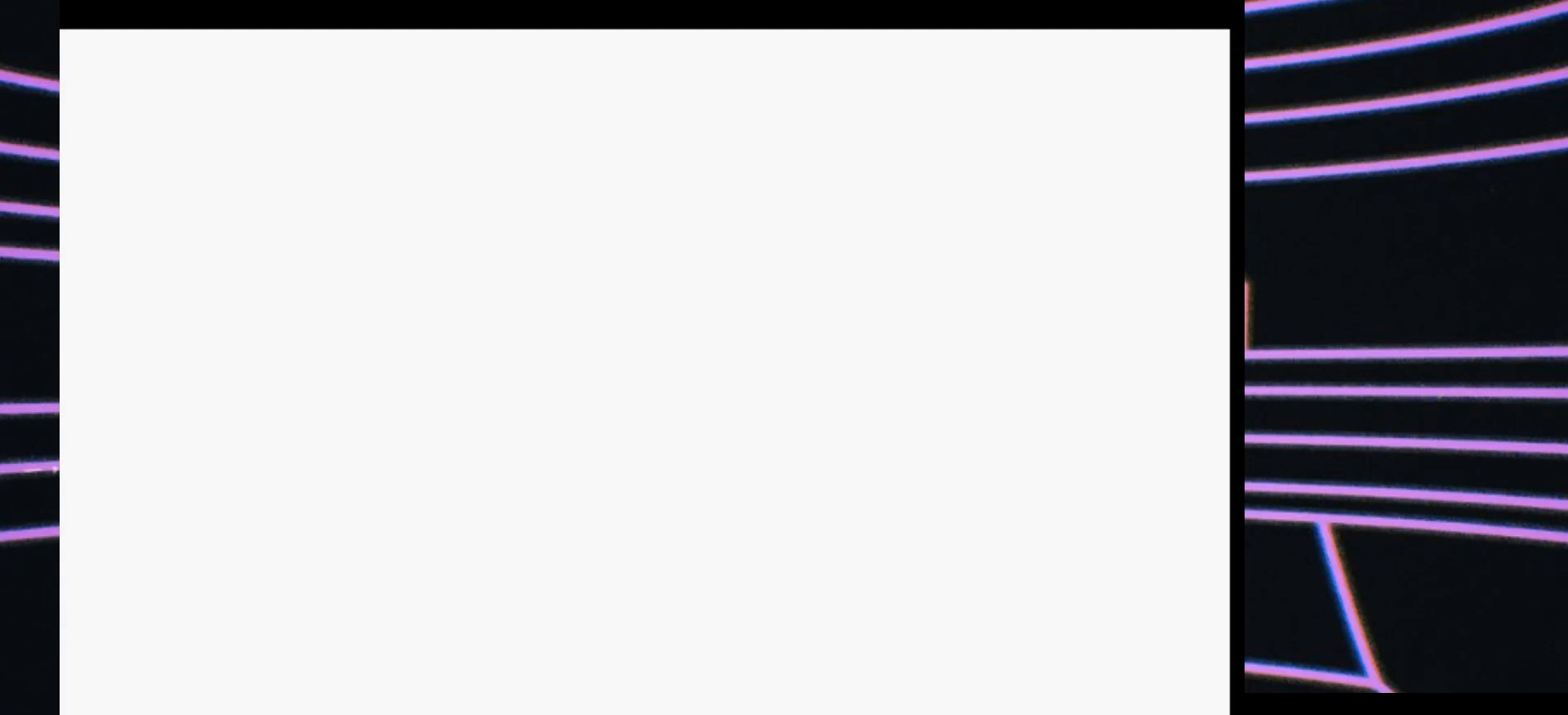
{"buttons": [], "left_stick": "center", "events": []}
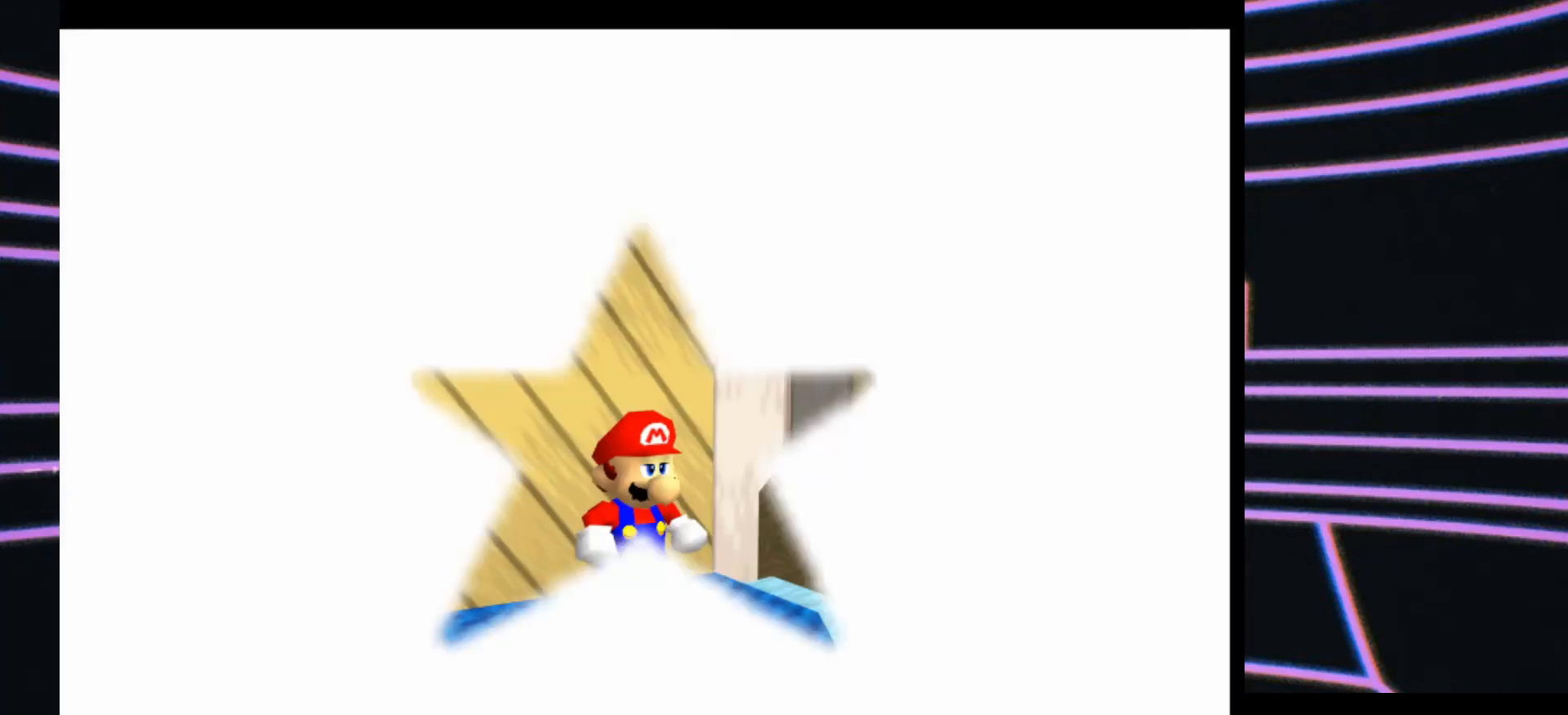
{"buttons": [], "left_stick": "center", "events": []}
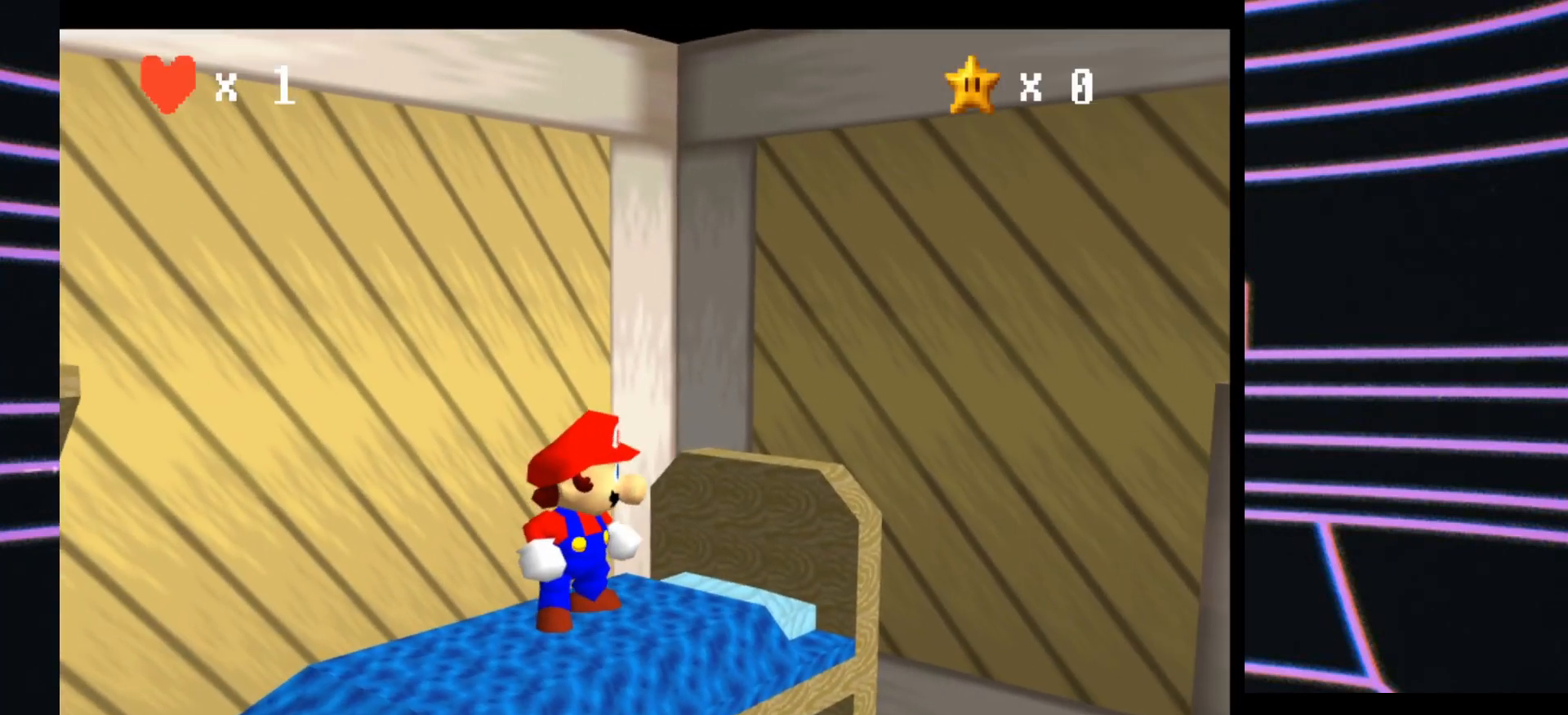
{"buttons": [], "left_stick": "down-right", "events": [[400, "left_stick", "down-right"]]}
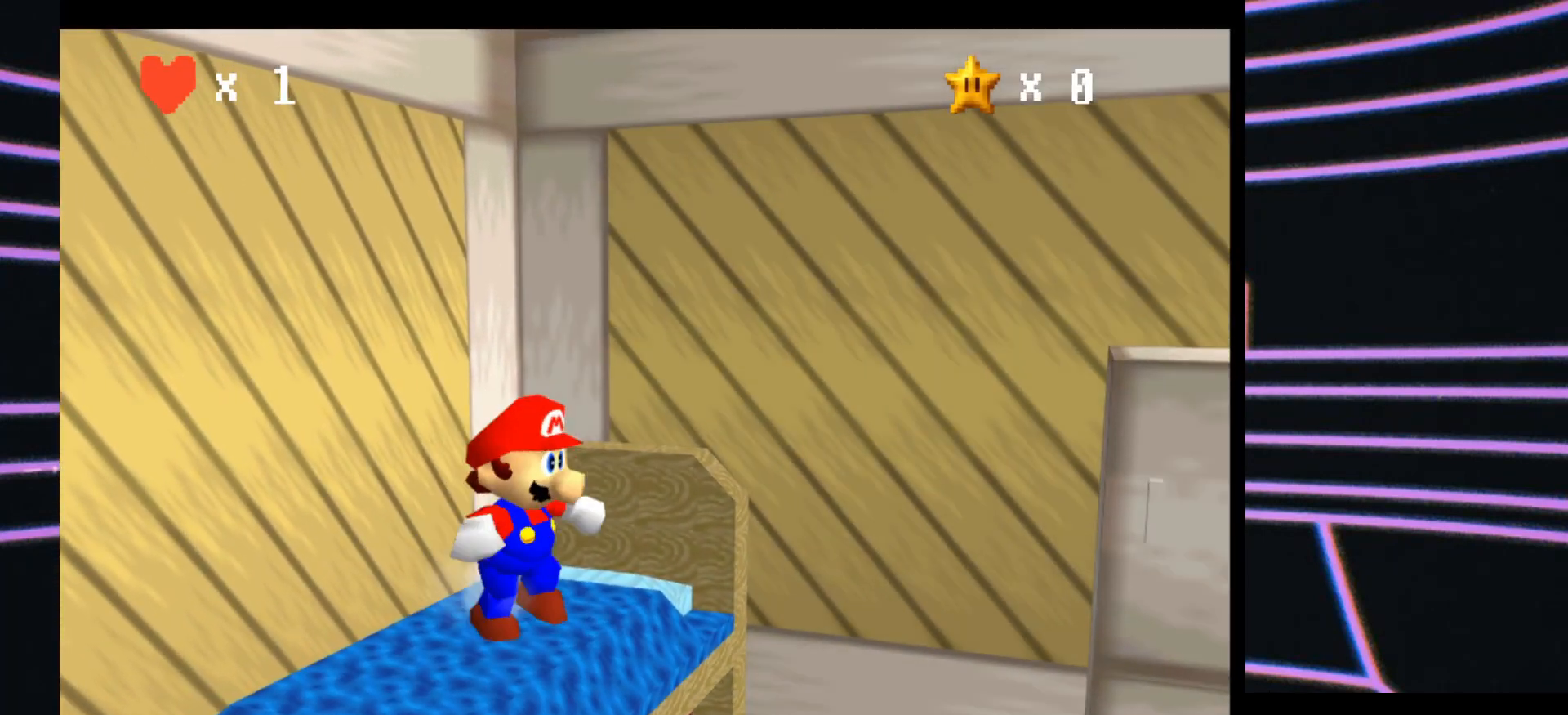
{"buttons": [], "left_stick": "center", "events": [[33, "left_stick", "center"]]}
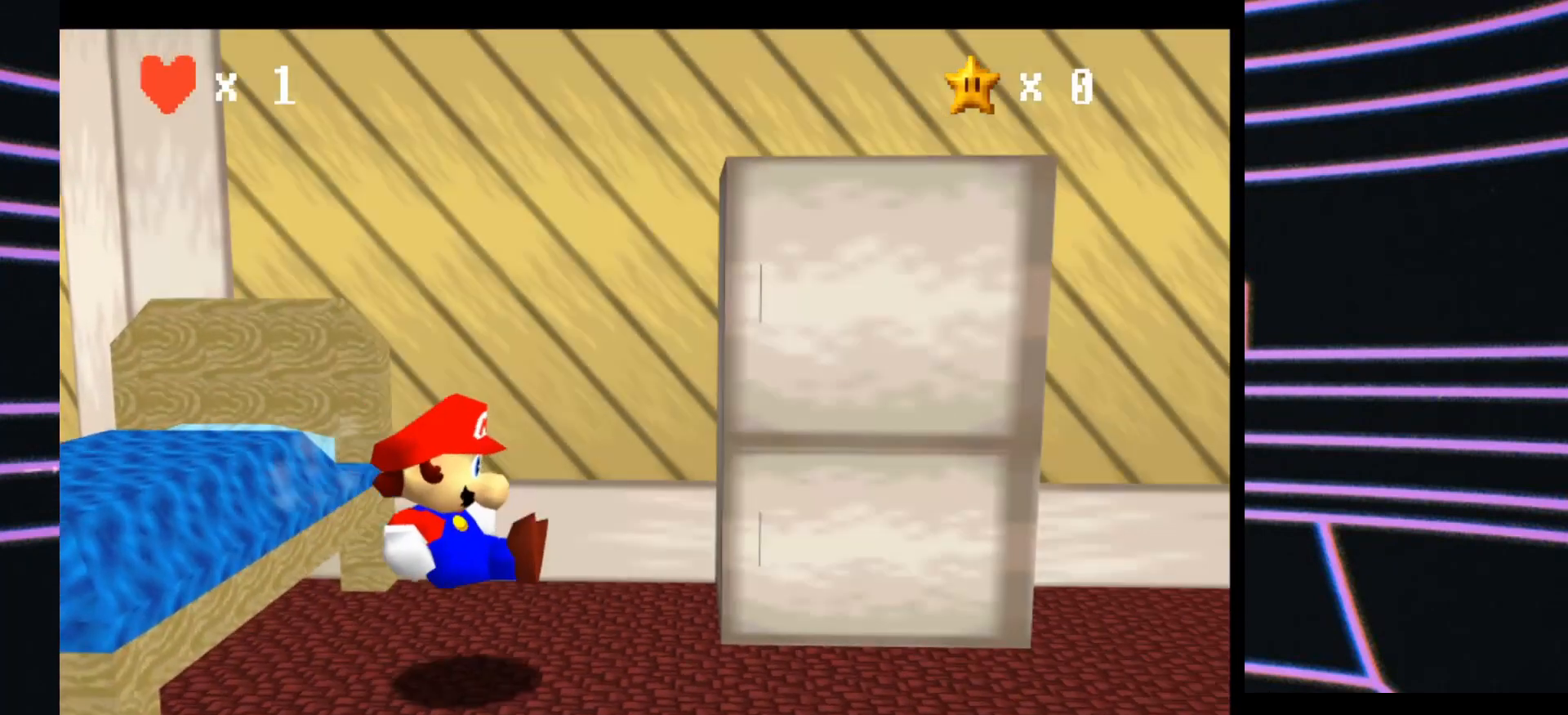
{"buttons": [], "left_stick": "center", "events": [[333, "A", "down"], [467, "A", "up"]]}
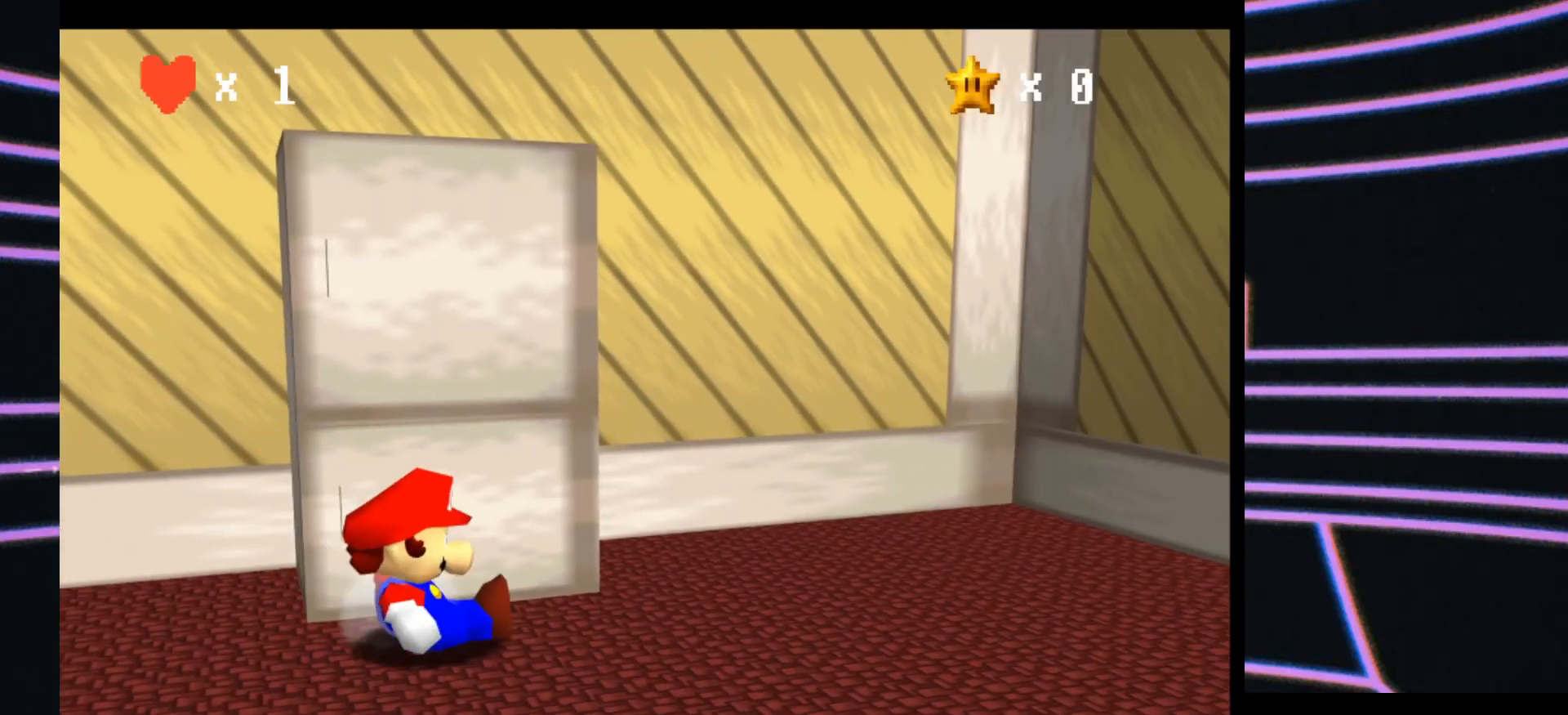
{"buttons": [], "left_stick": "down-left", "events": [[167, "A", "down"], [267, "A", "up"], [300, "left_stick", "down-left"]]}
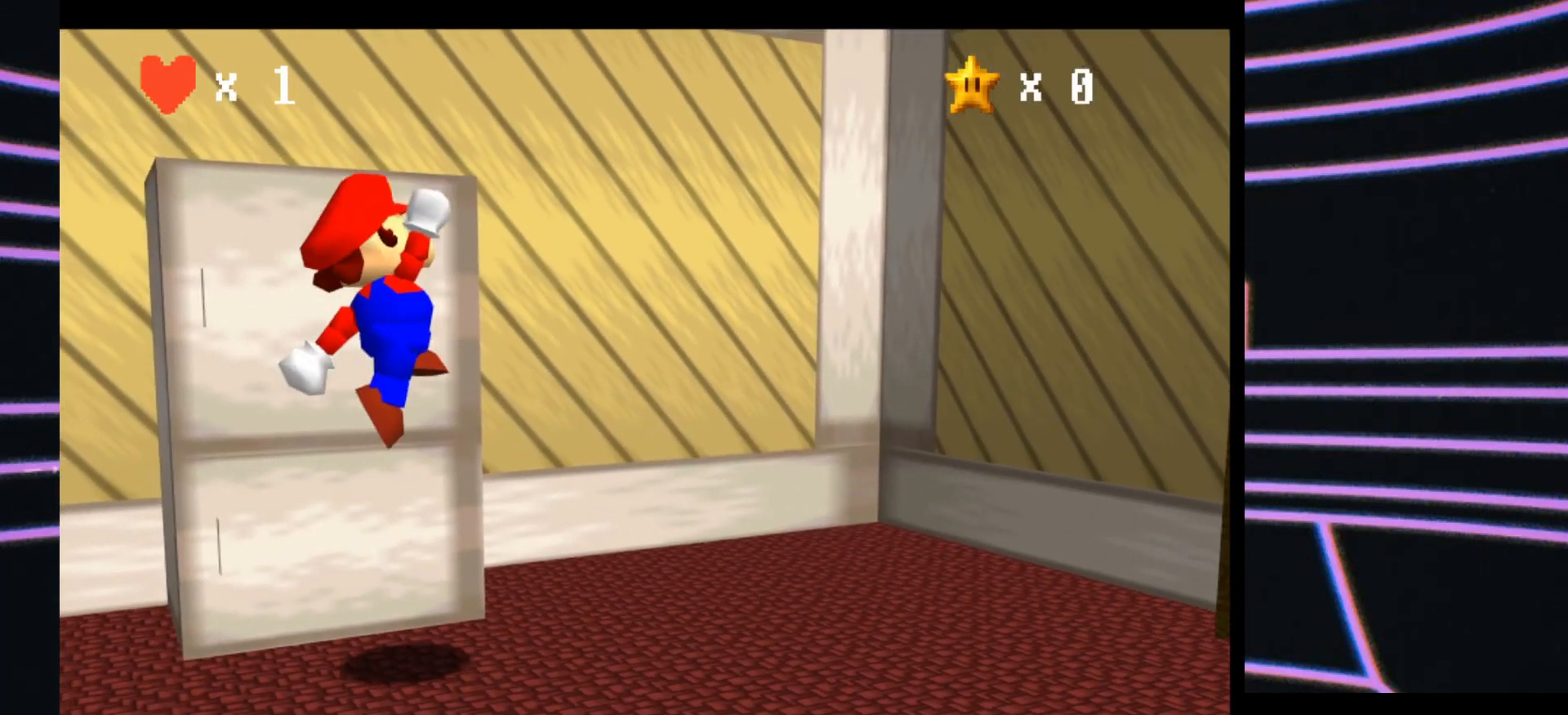
{"buttons": [], "left_stick": "center", "events": [[67, "left_stick", "center"]]}
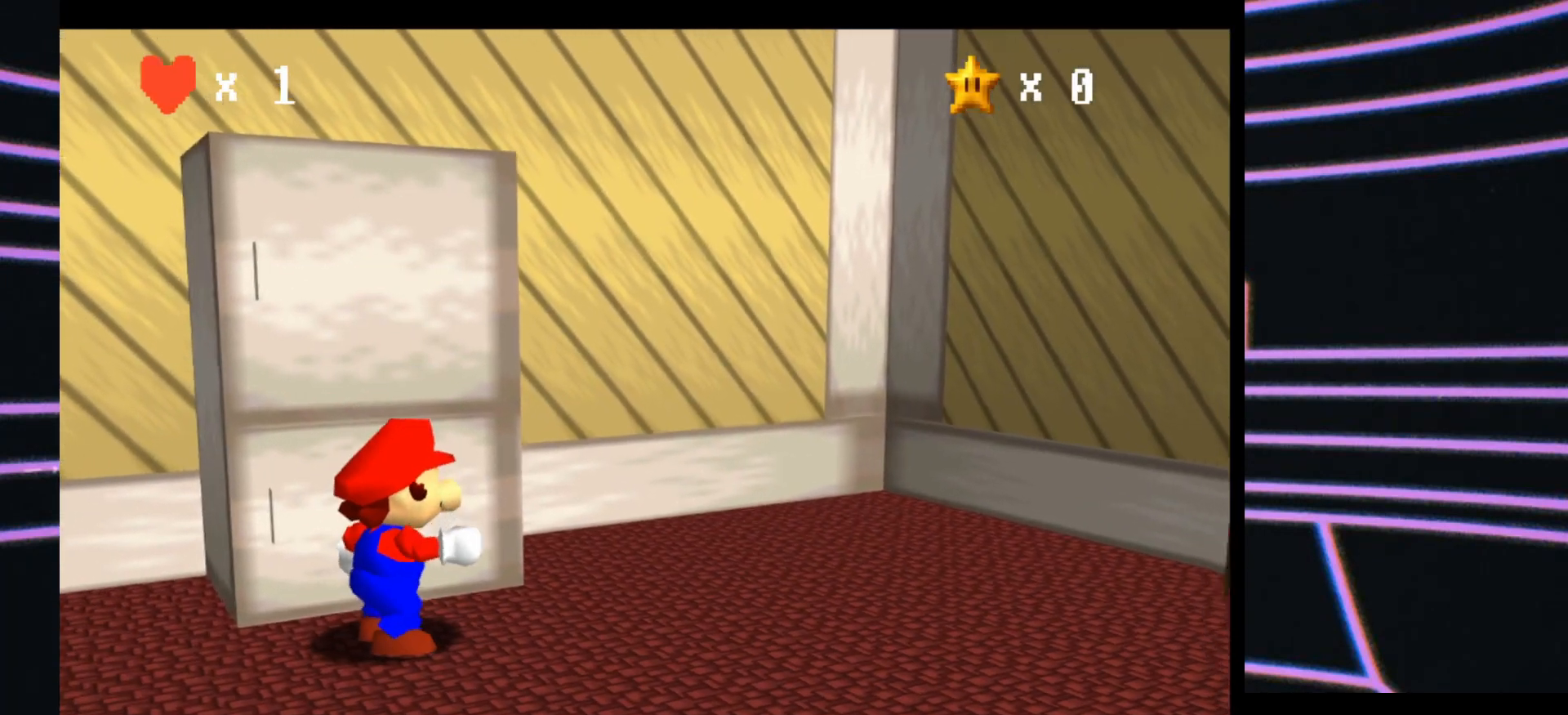
{"buttons": [], "left_stick": "up-left", "events": [[200, "left_stick", "up"], [467, "left_stick", "up-left"]]}
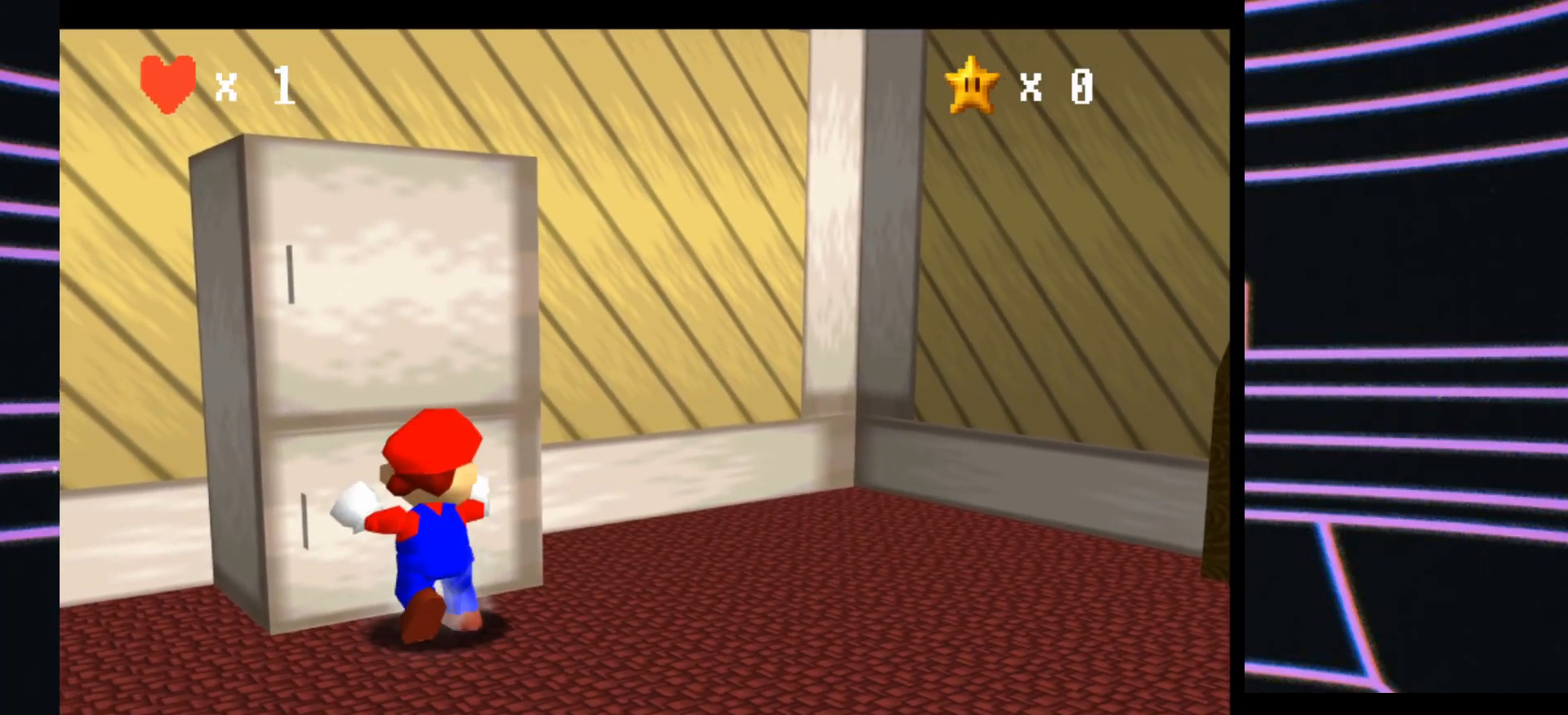
{"buttons": [], "left_stick": "center", "events": [[133, "left_stick", "center"]]}
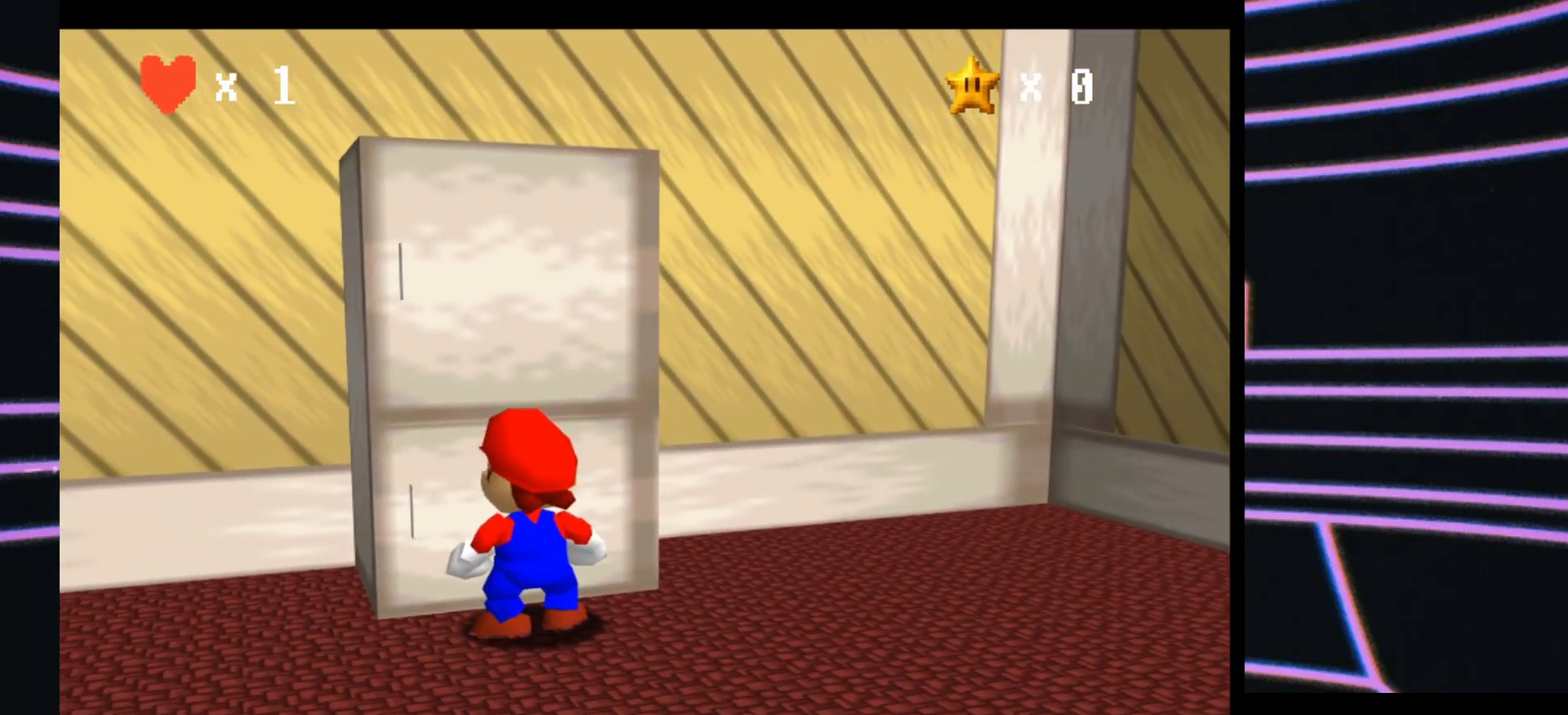
{"buttons": [], "left_stick": "center", "events": [[67, "B", "down"], [267, "B", "up"]]}
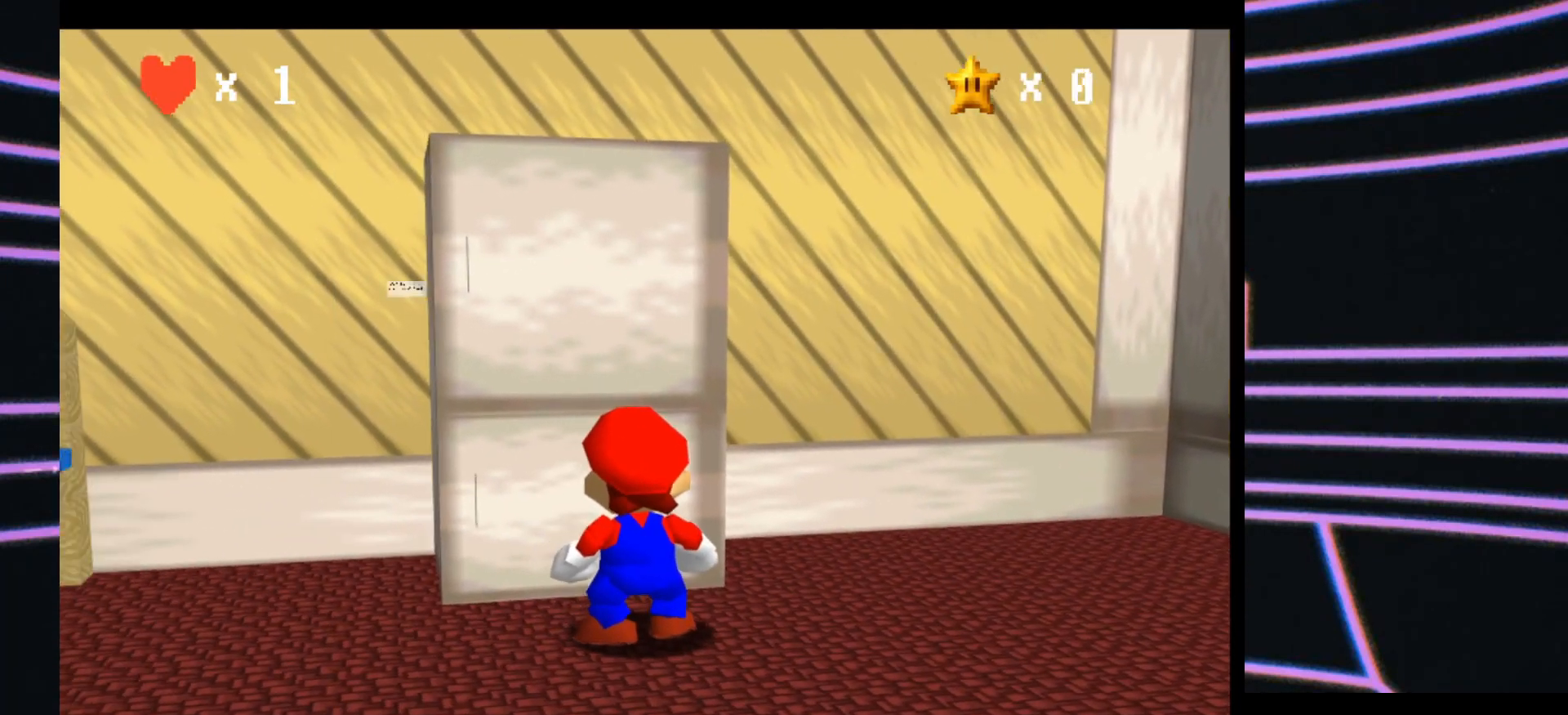
{"buttons": [], "left_stick": "center", "events": []}
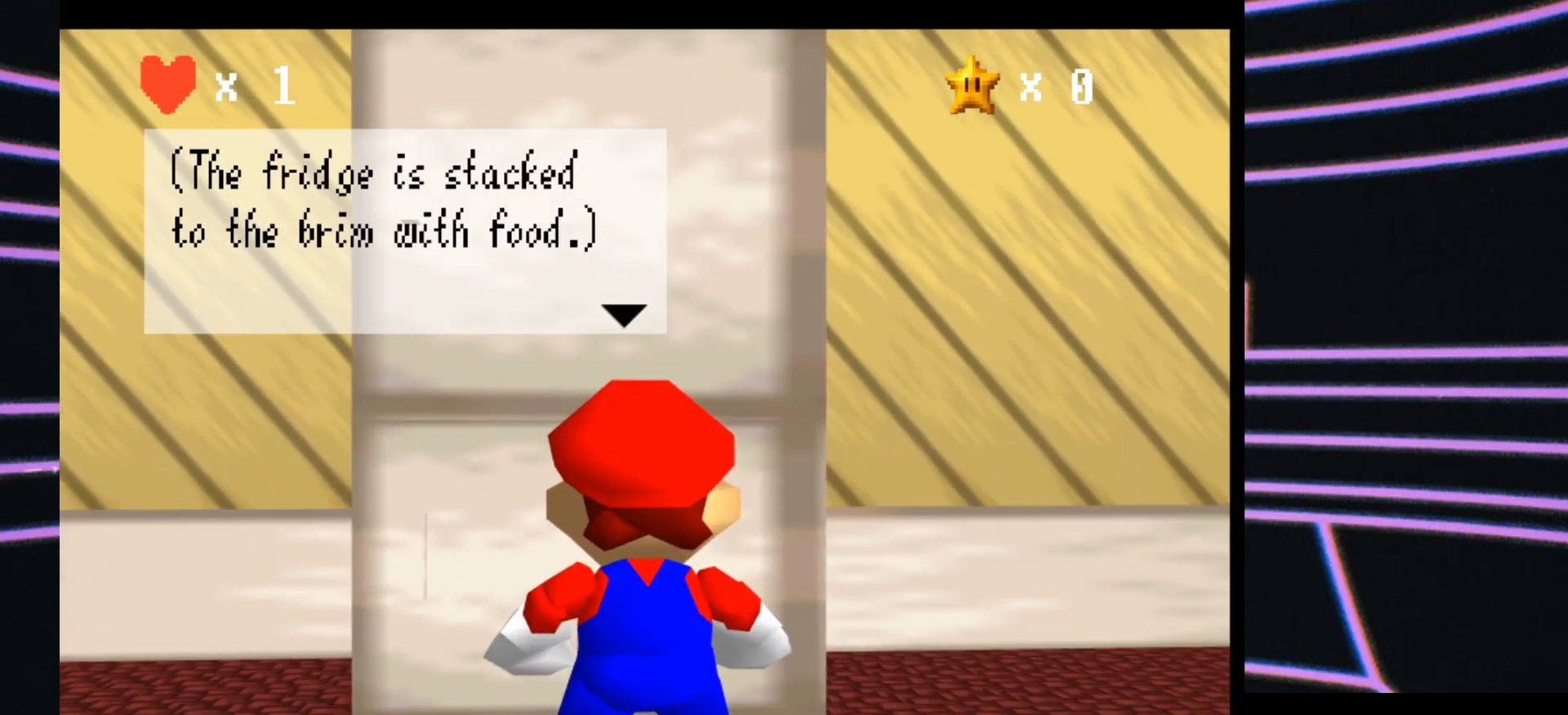
{"buttons": [], "left_stick": "center", "events": []}
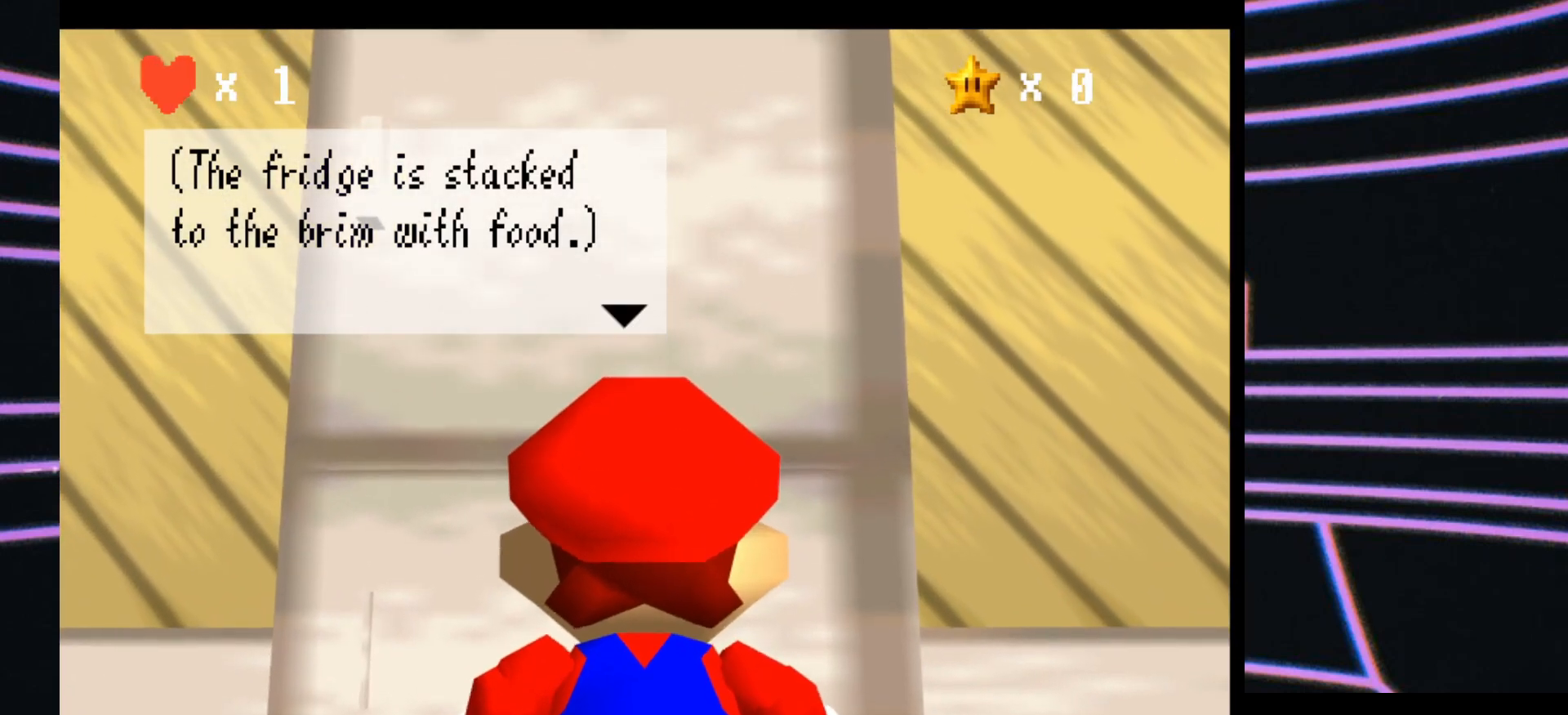
{"buttons": [], "left_stick": "center", "events": []}
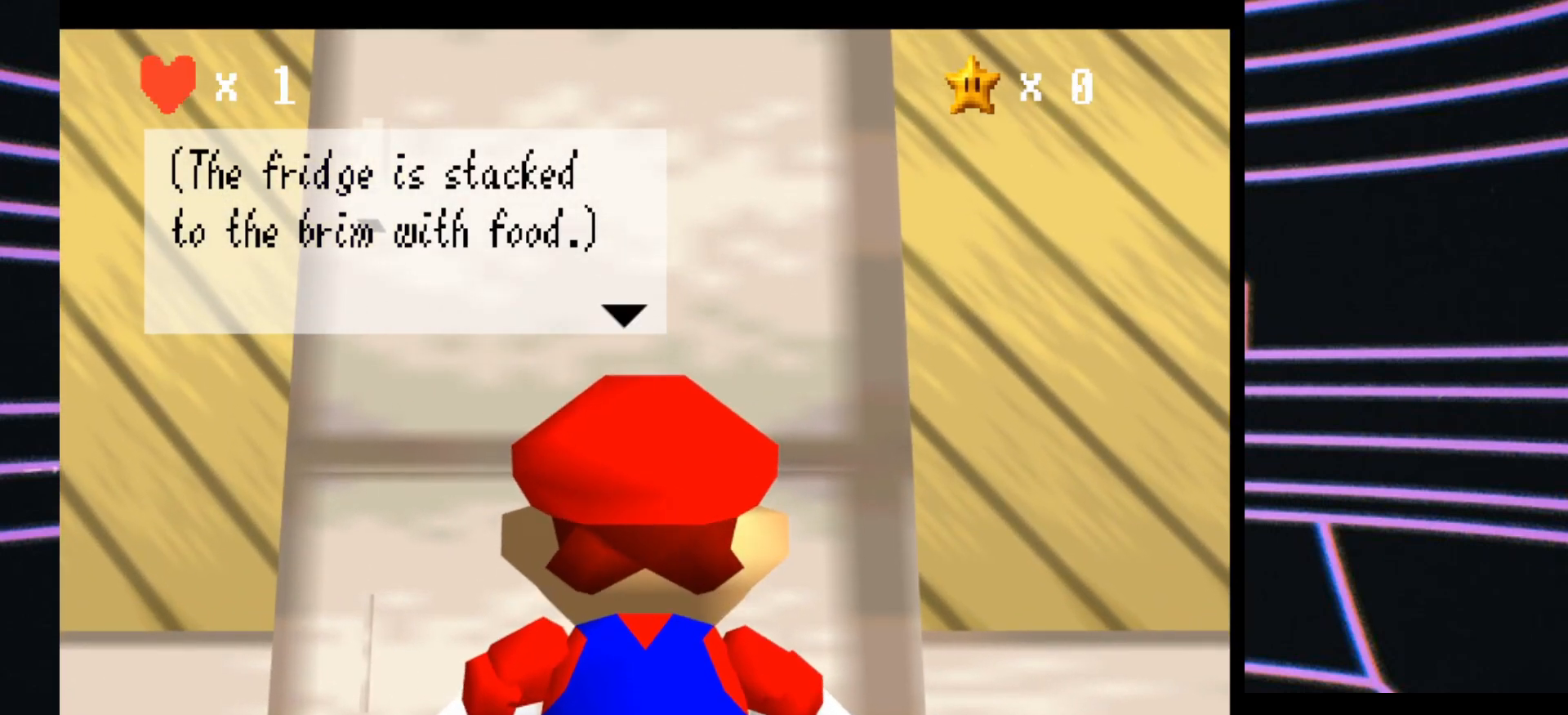
{"buttons": [], "left_stick": "center", "events": [[200, "A", "down"], [367, "A", "up"]]}
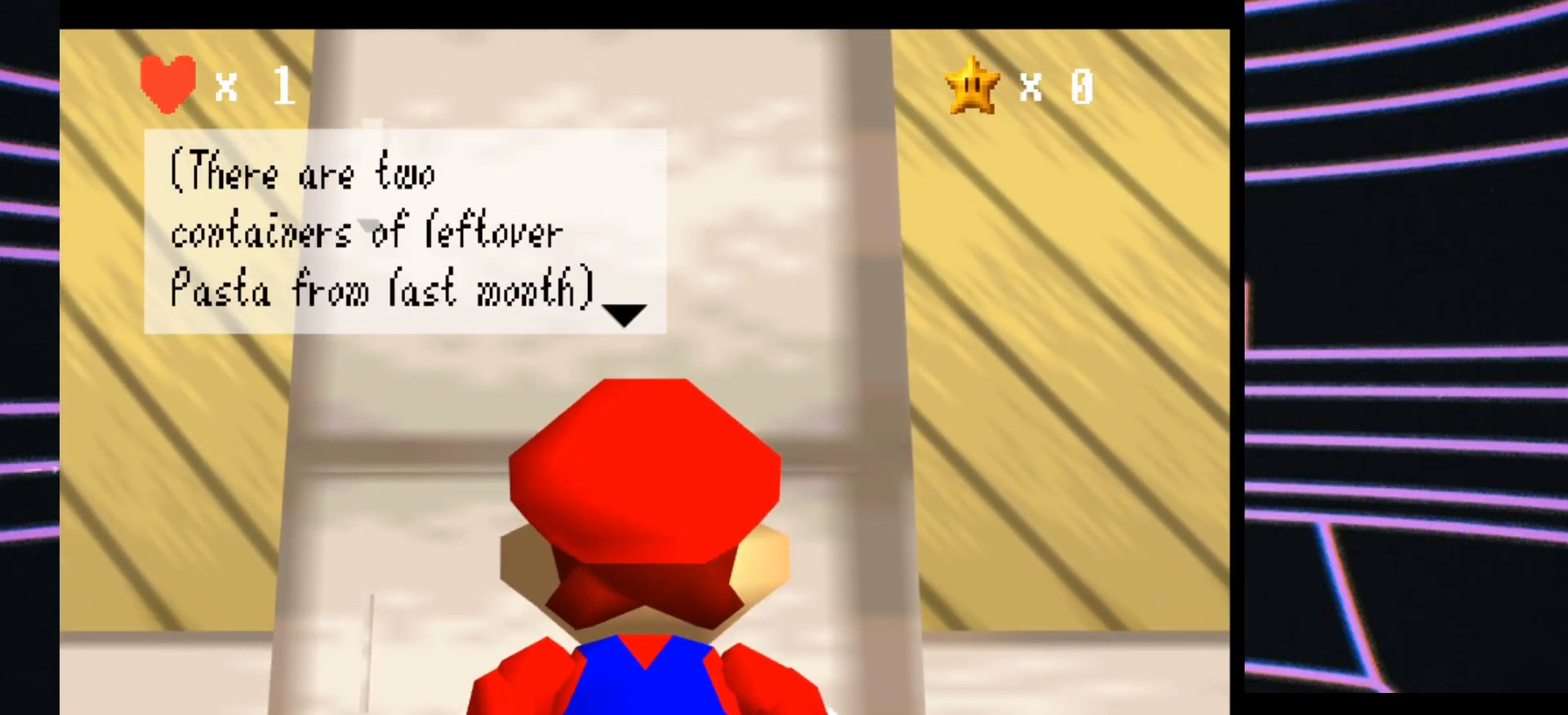
{"buttons": [], "left_stick": "center", "events": []}
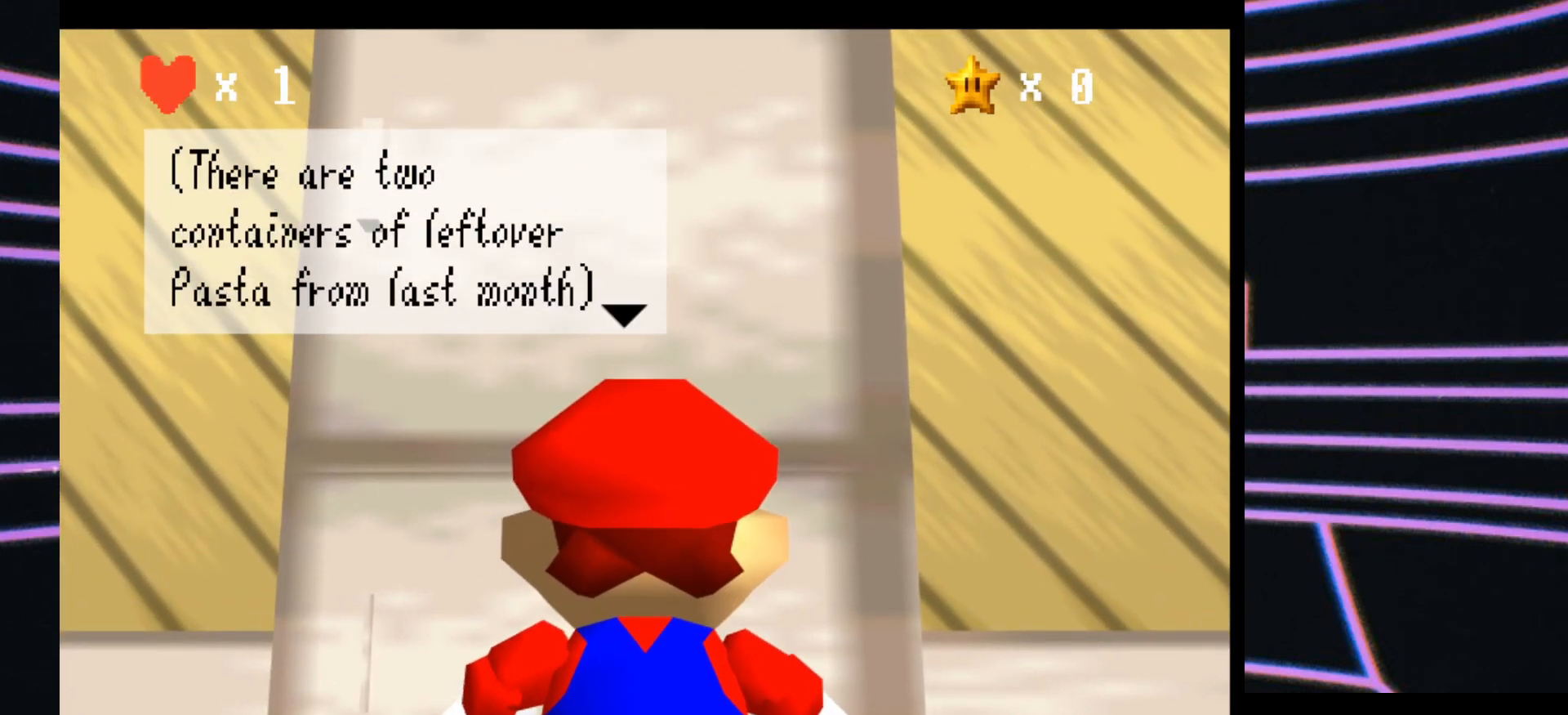
{"buttons": [], "left_stick": "center", "events": []}
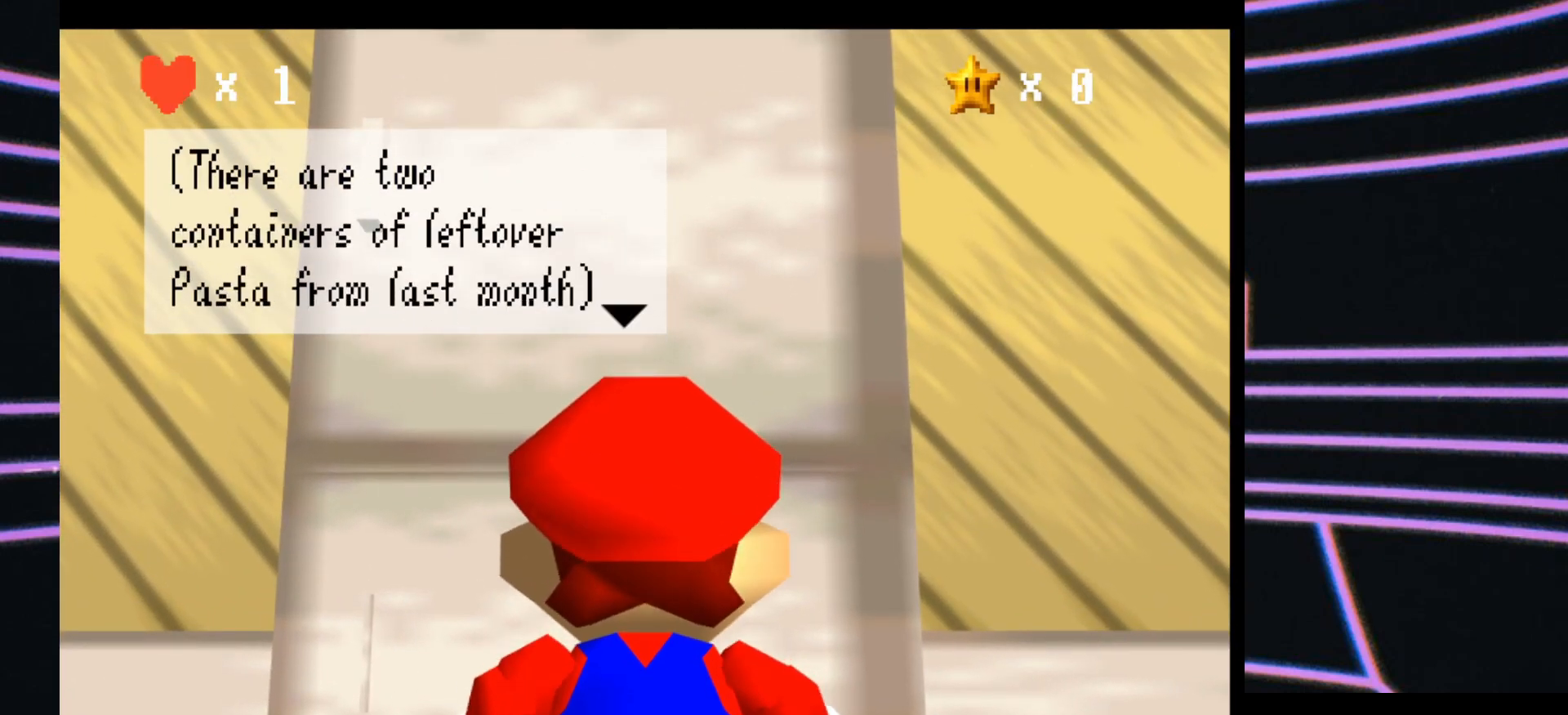
{"buttons": [], "left_stick": "center", "events": []}
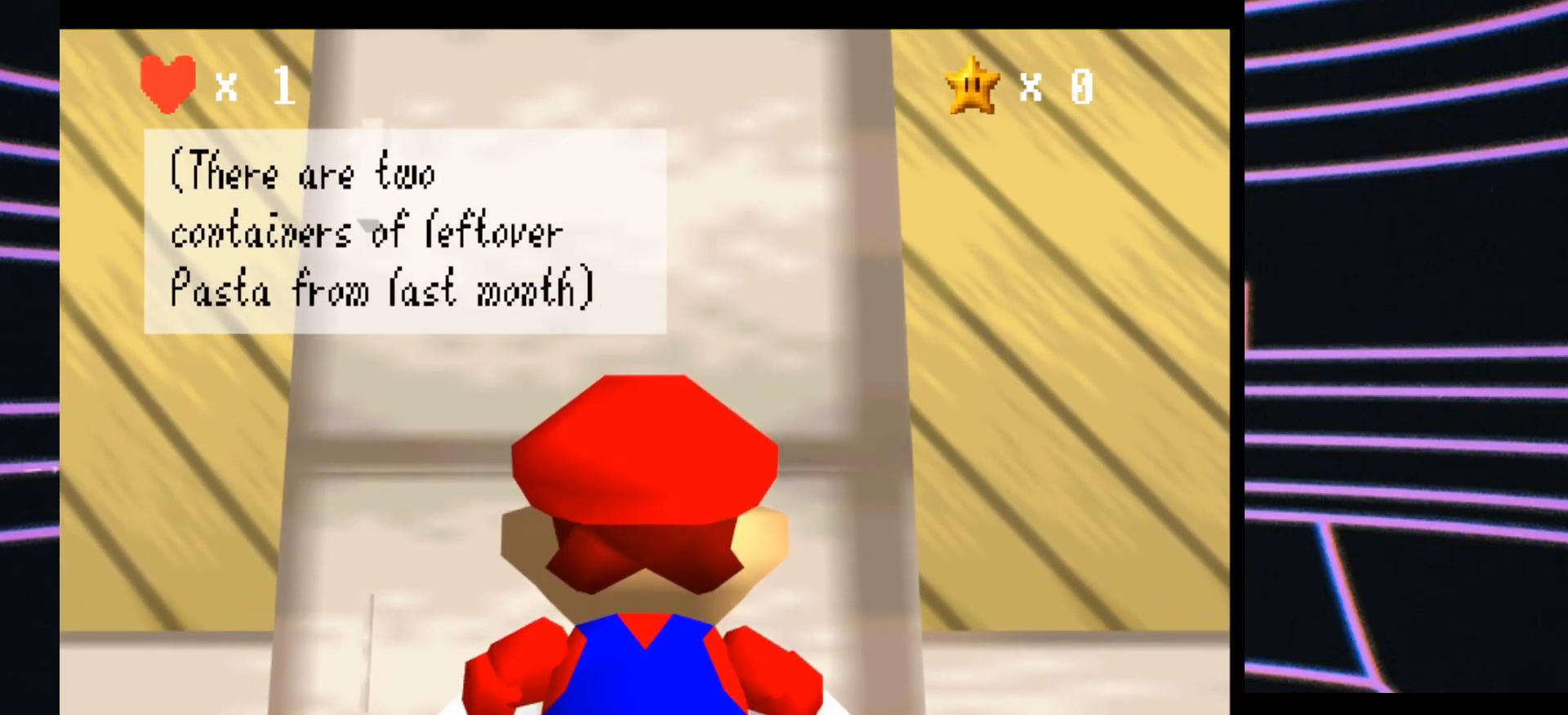
{"buttons": [], "left_stick": "center", "events": [[267, "A", "down"], [467, "A", "up"]]}
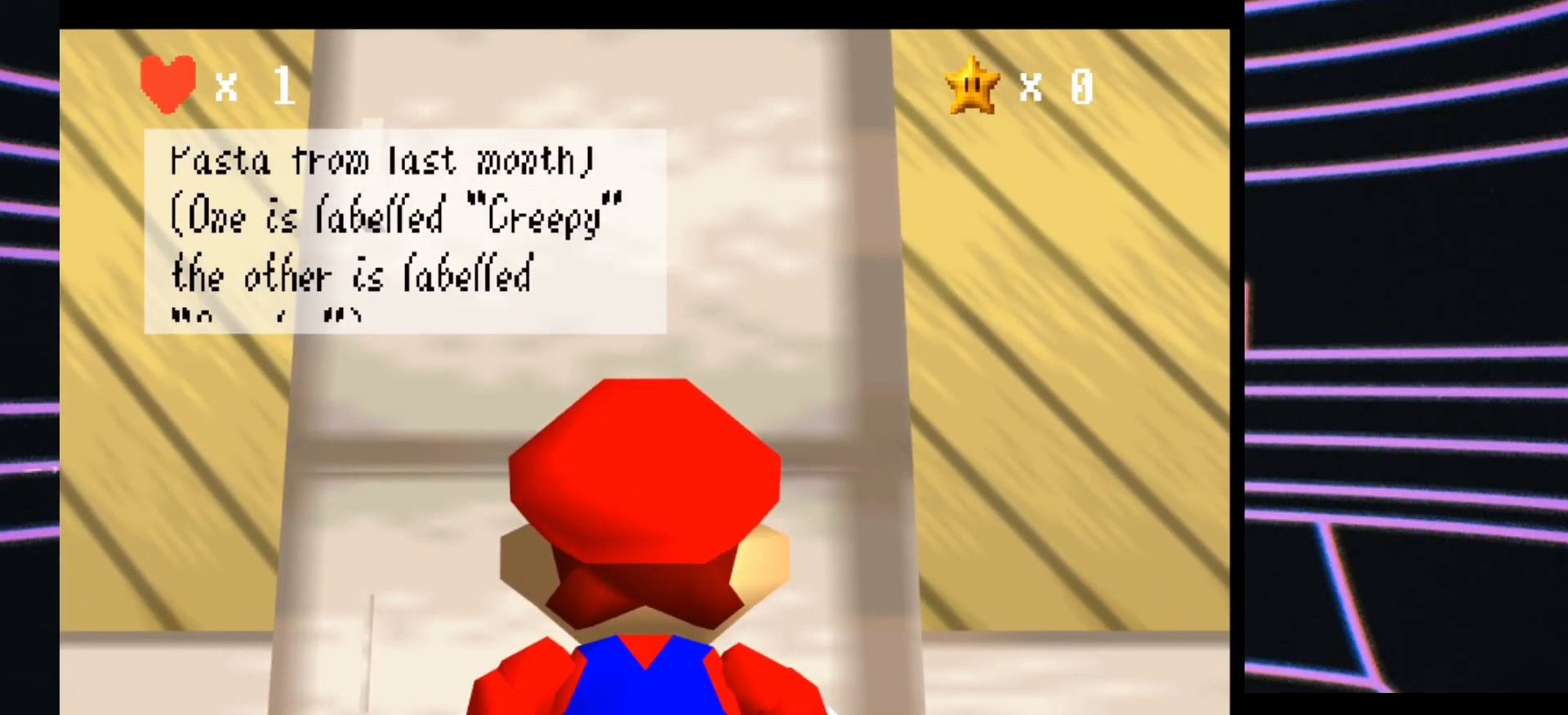
{"buttons": [], "left_stick": "center", "events": []}
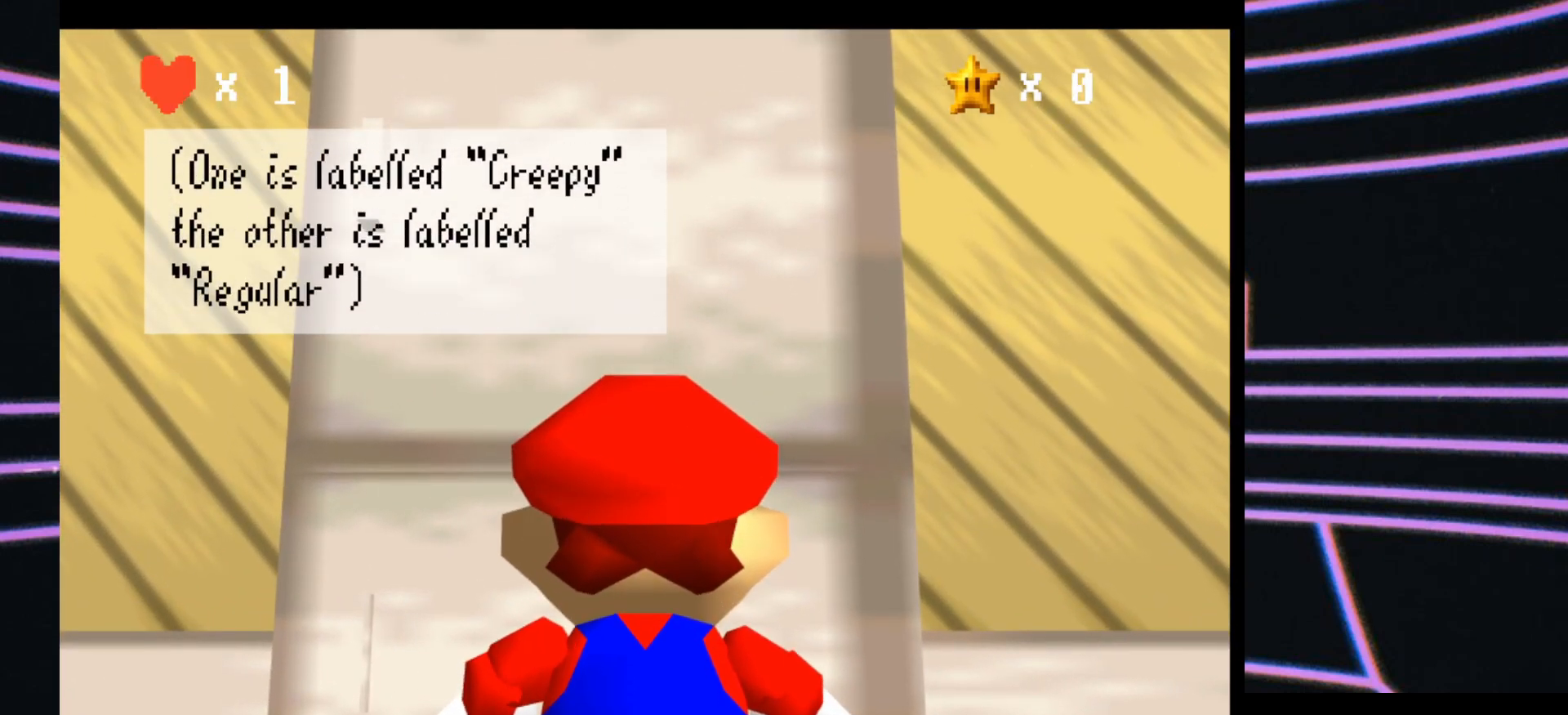
{"buttons": [], "left_stick": "center", "events": []}
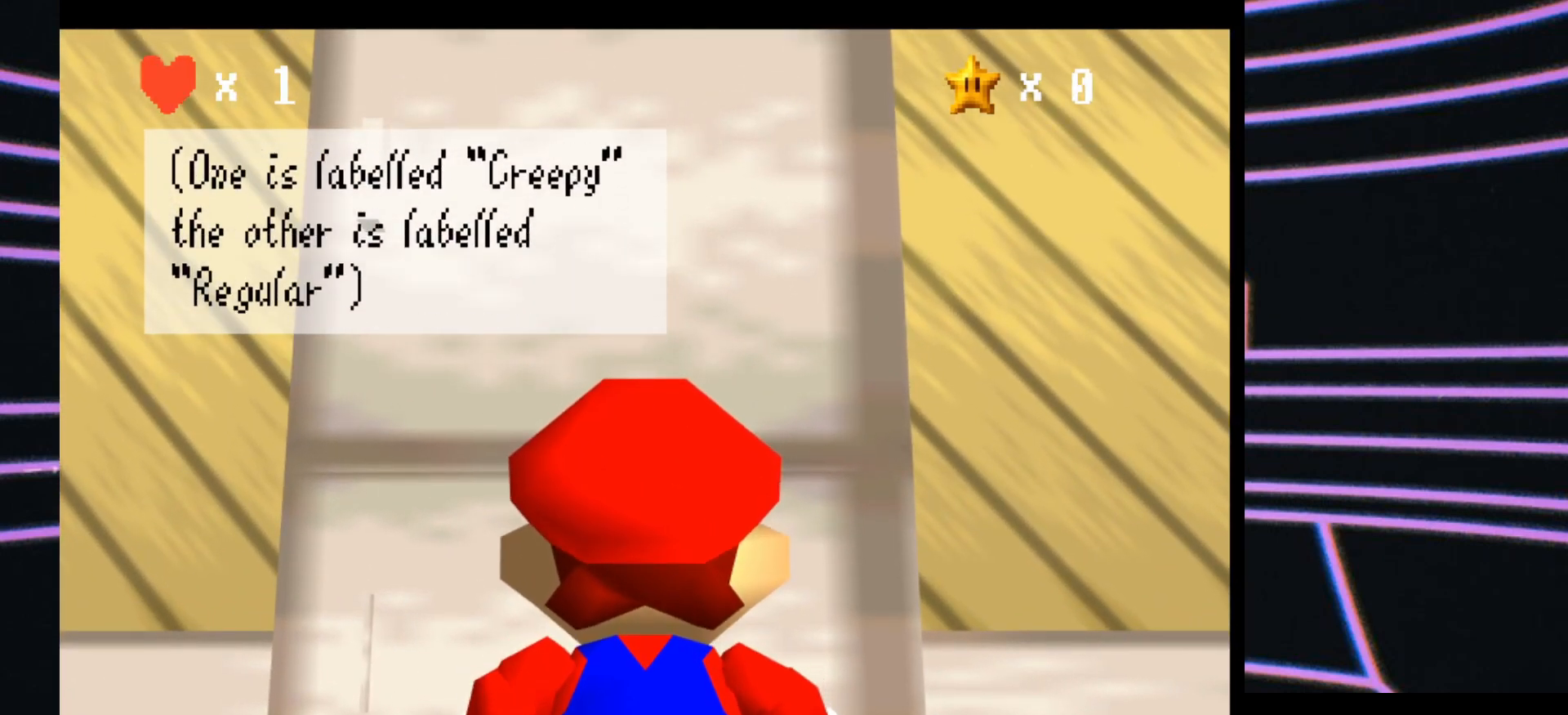
{"buttons": [], "left_stick": "center", "events": []}
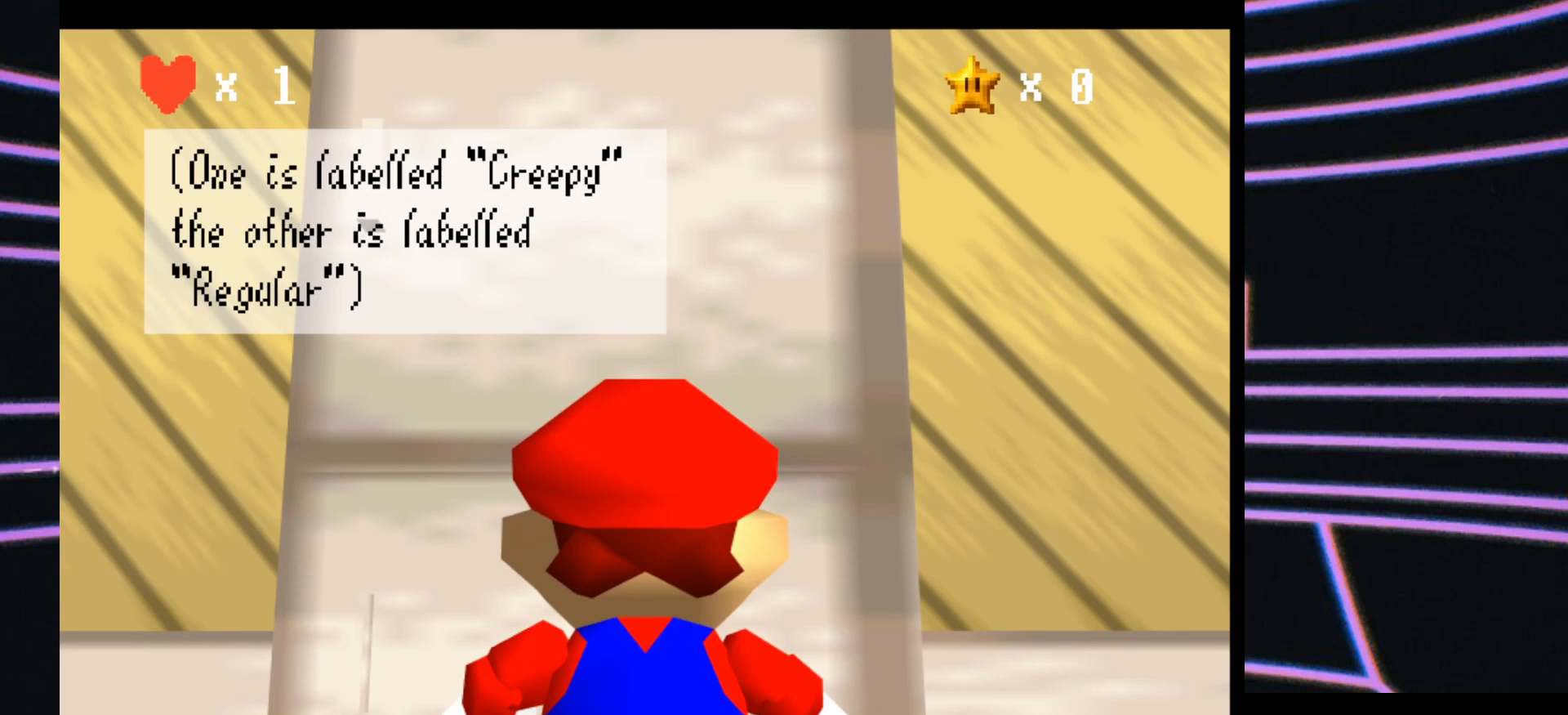
{"buttons": ["A"], "left_stick": "center", "events": [[467, "A", "down"]]}
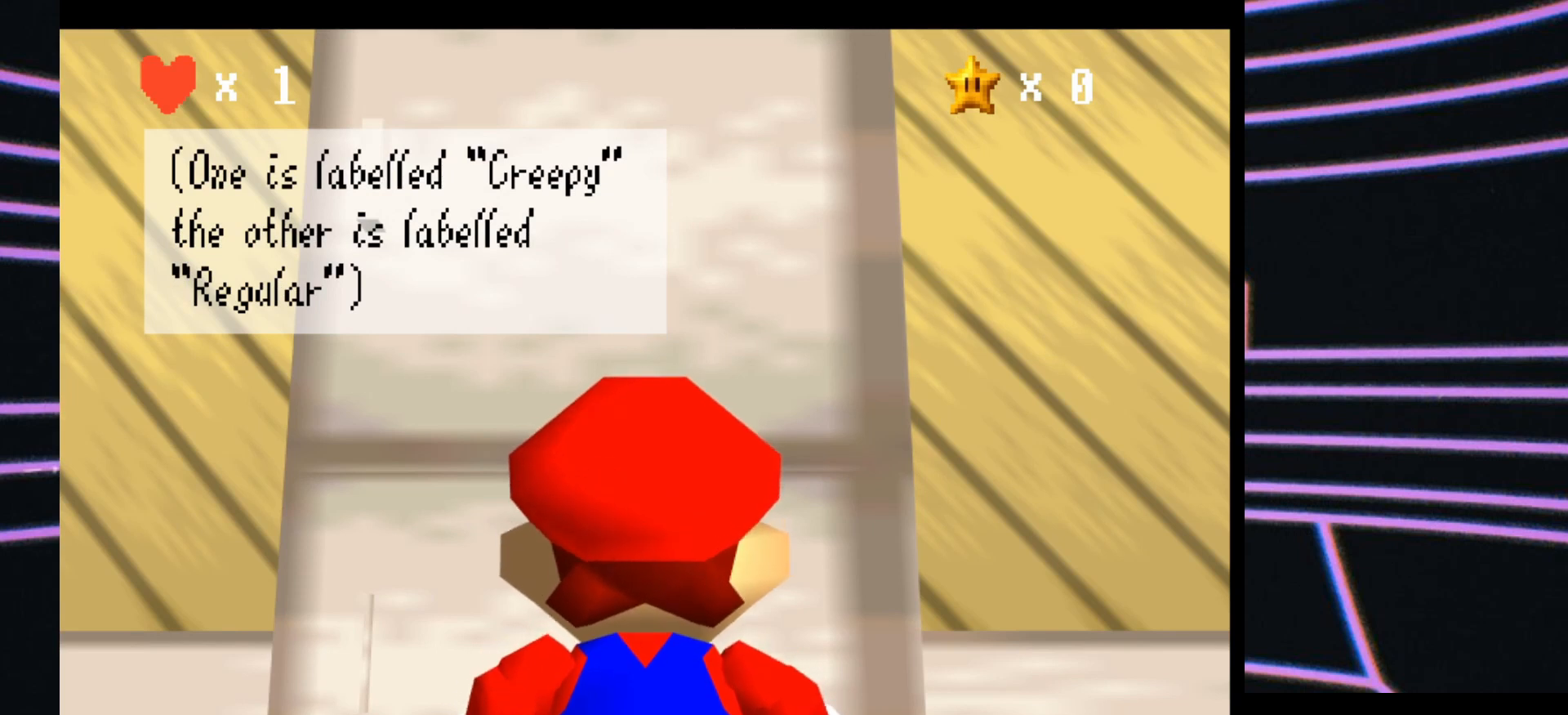
{"buttons": [], "left_stick": "center", "events": [[167, "A", "up"]]}
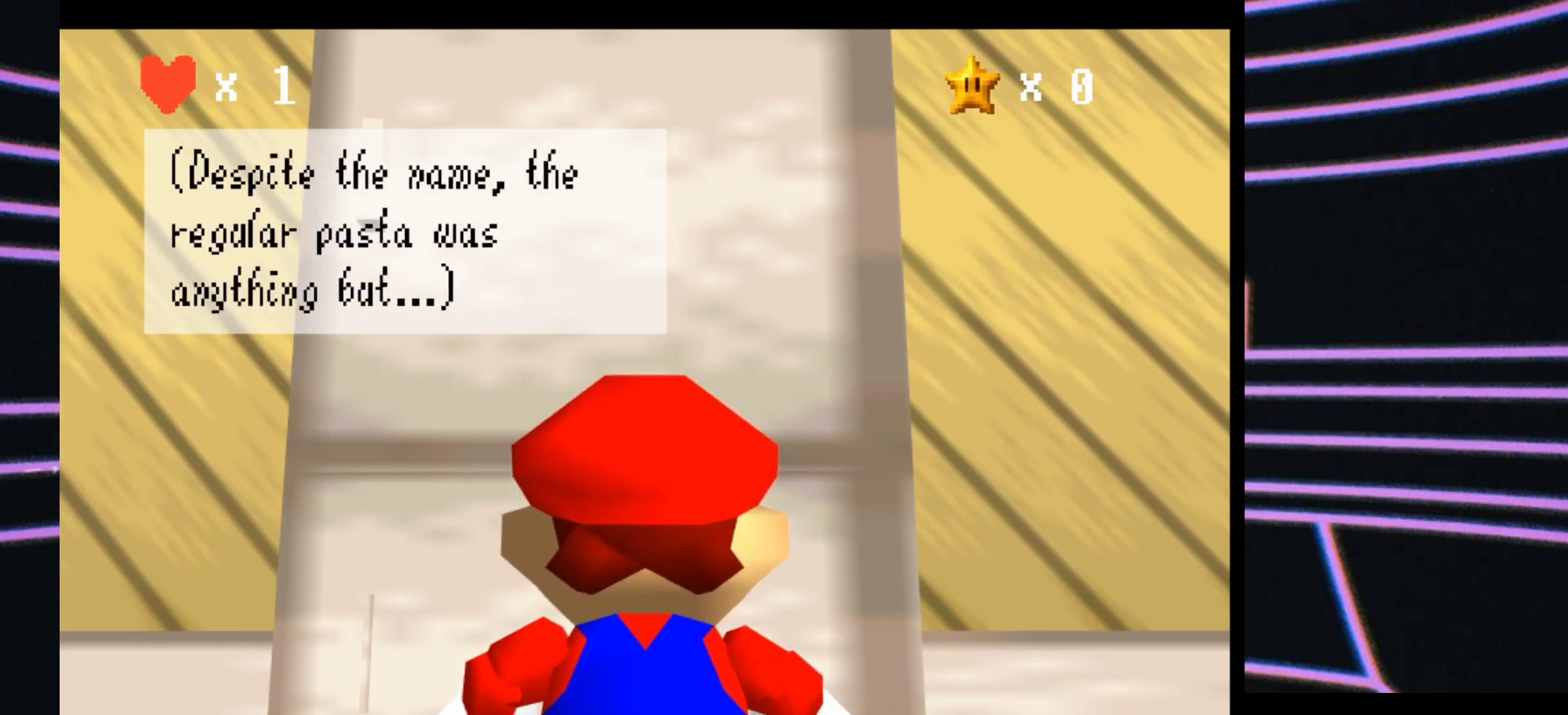
{"buttons": [], "left_stick": "center", "events": []}
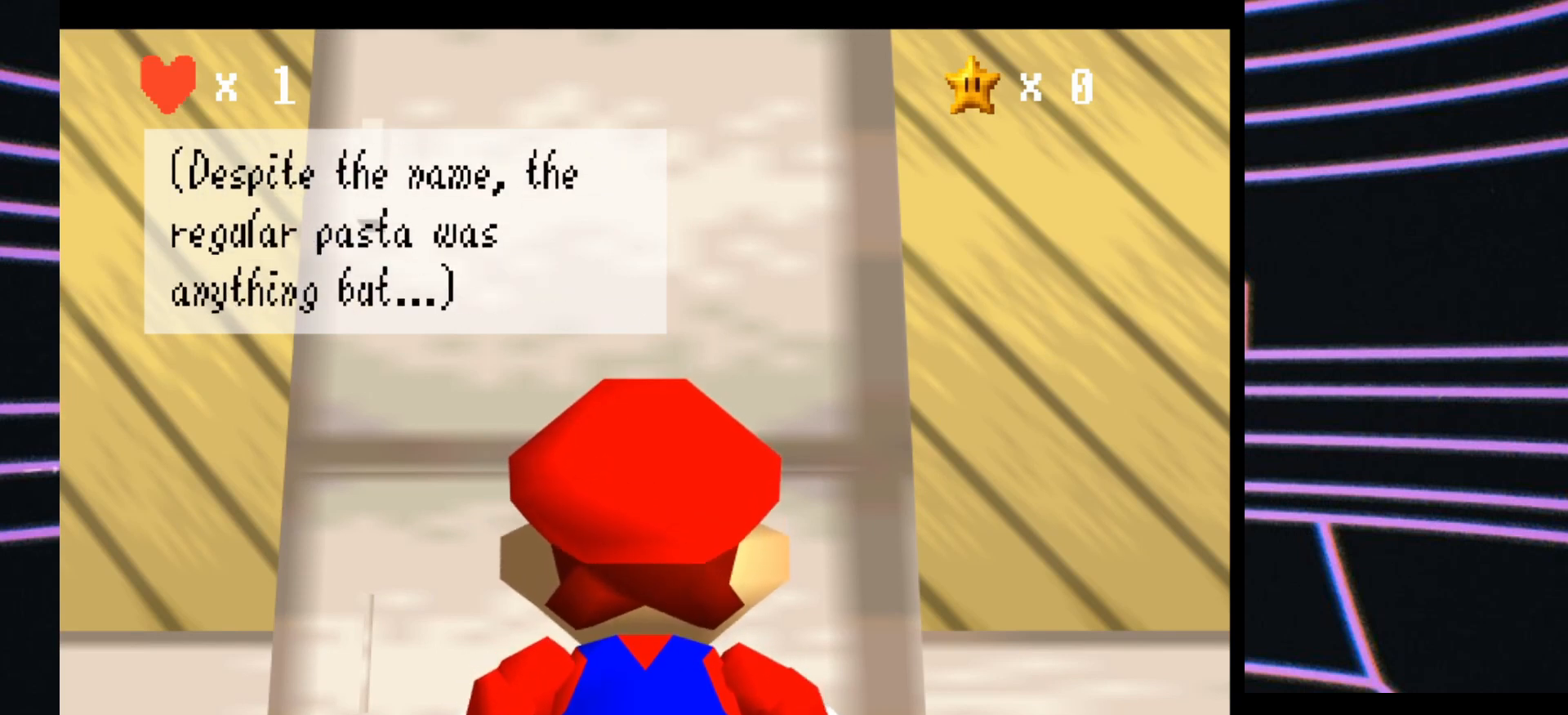
{"buttons": [], "left_stick": "center", "events": []}
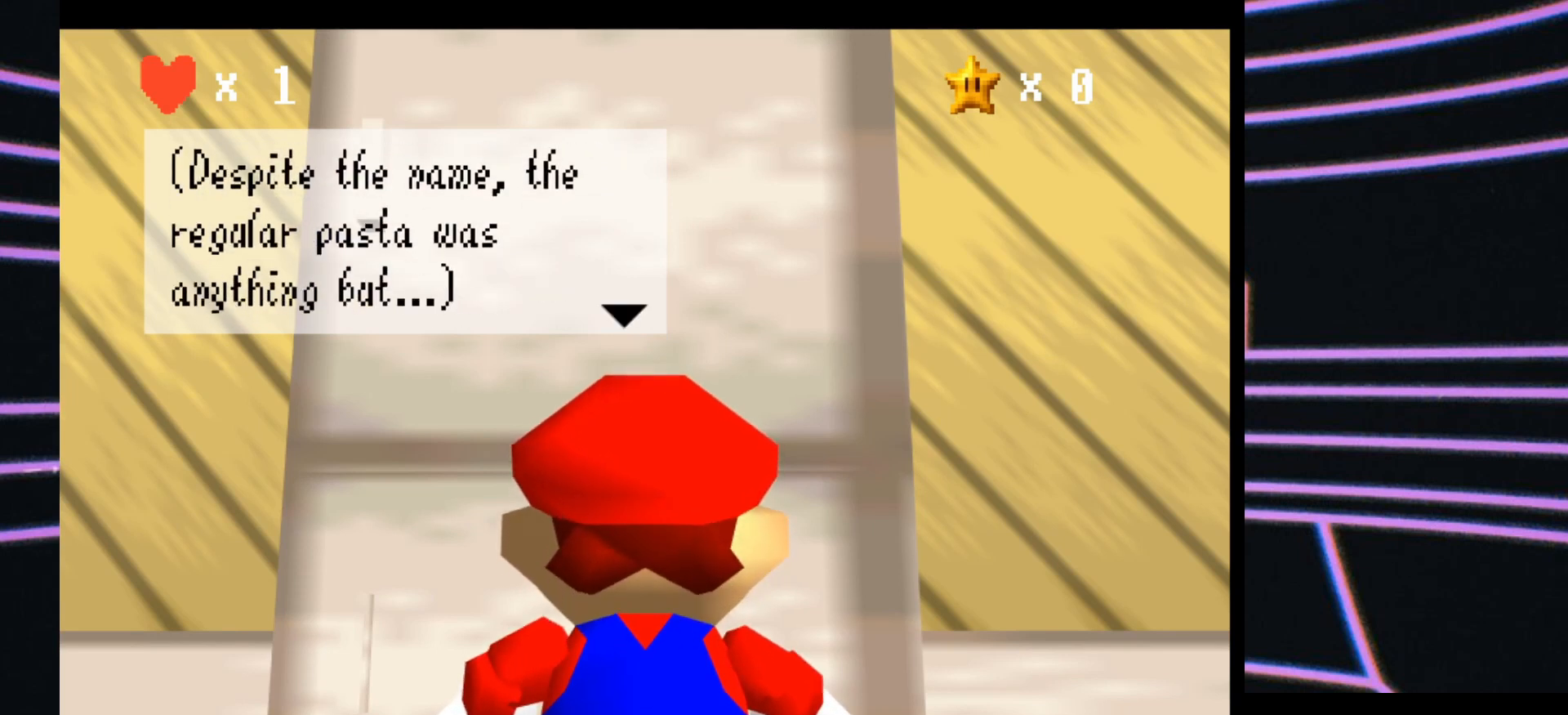
{"buttons": [], "left_stick": "center", "events": []}
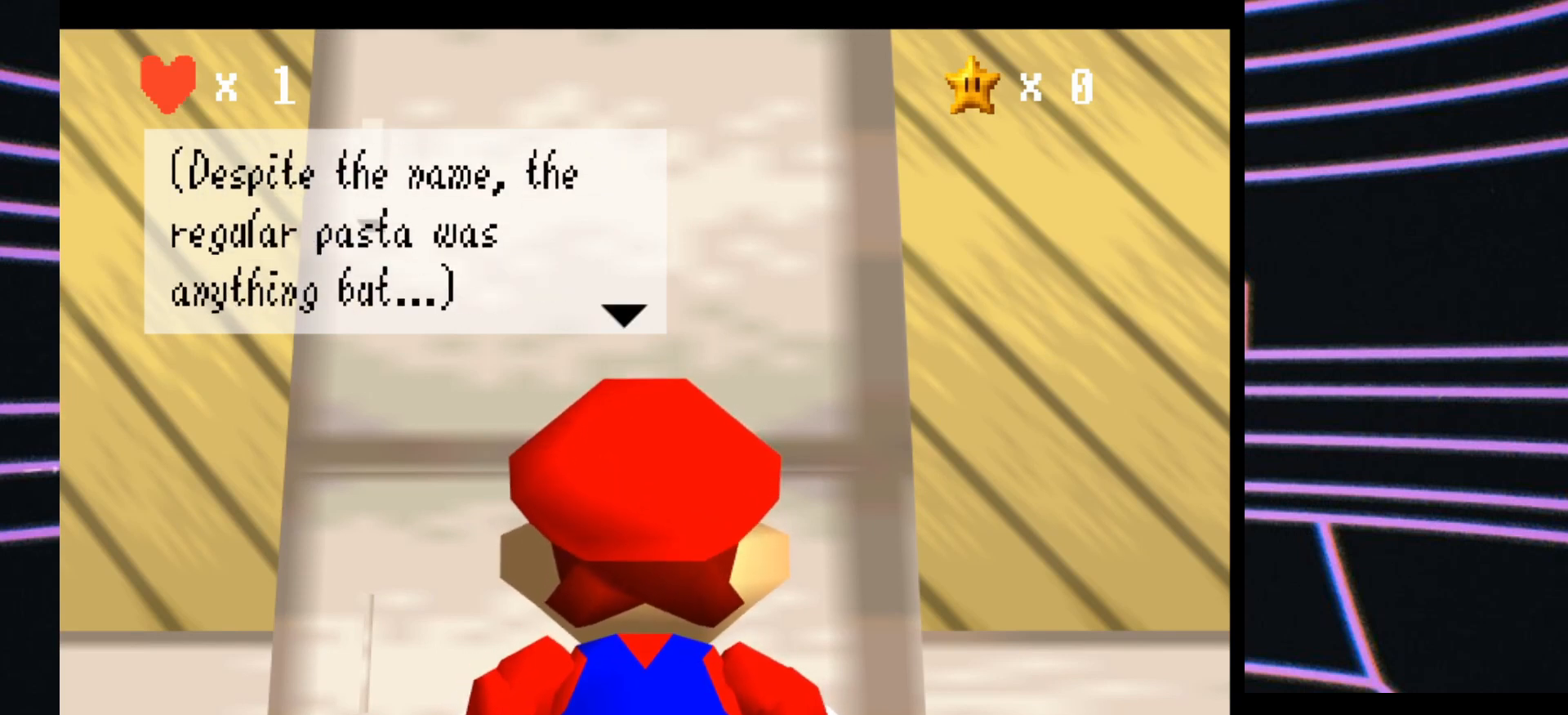
{"buttons": [], "left_stick": "center", "events": [[300, "A", "down"], [433, "A", "up"]]}